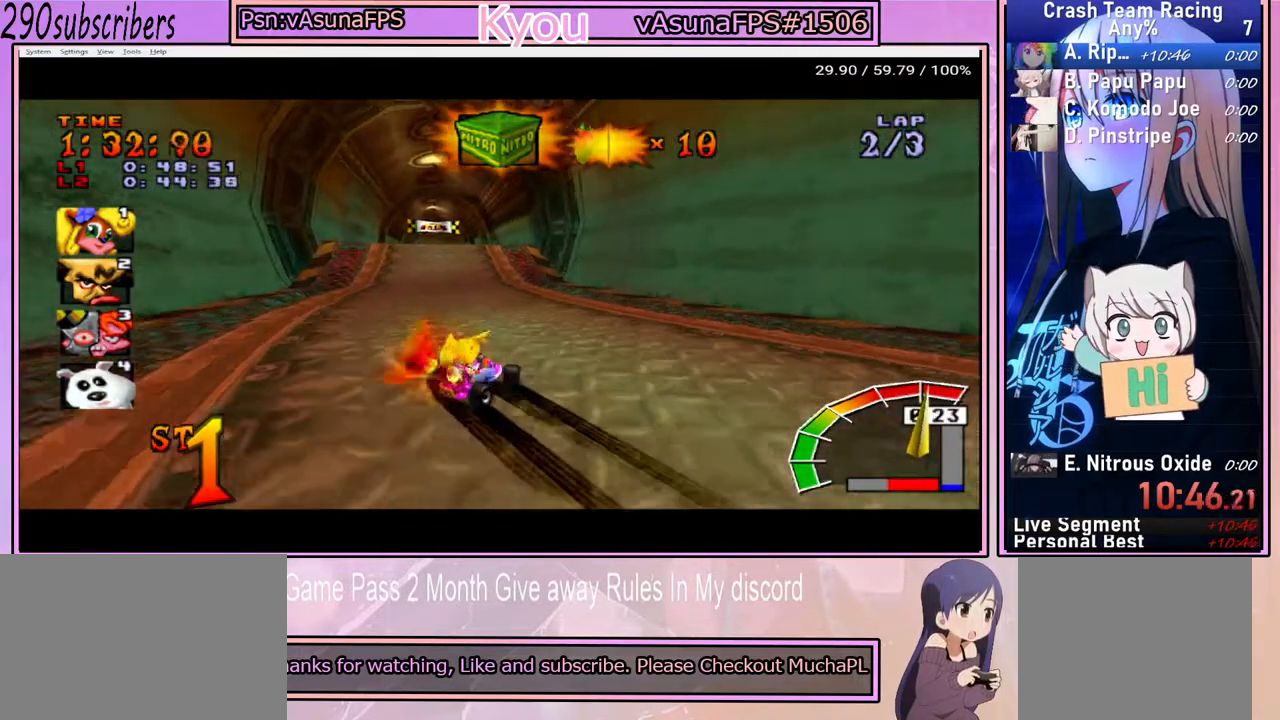
Gameplay with a controller (PlayStation layout); each line is a JSON object with the inputs held at the frame after it. "events" lists button and stick changes between this image and that frame as [ms after this image, input, new state], when the widget could be followed in between. Not read: L3 R3 START.
{"buttons": ["CROSS"], "left_stick": "right", "right_stick": "center", "events": [[350, "left_stick", "up"], [400, "left_stick", "right"]]}
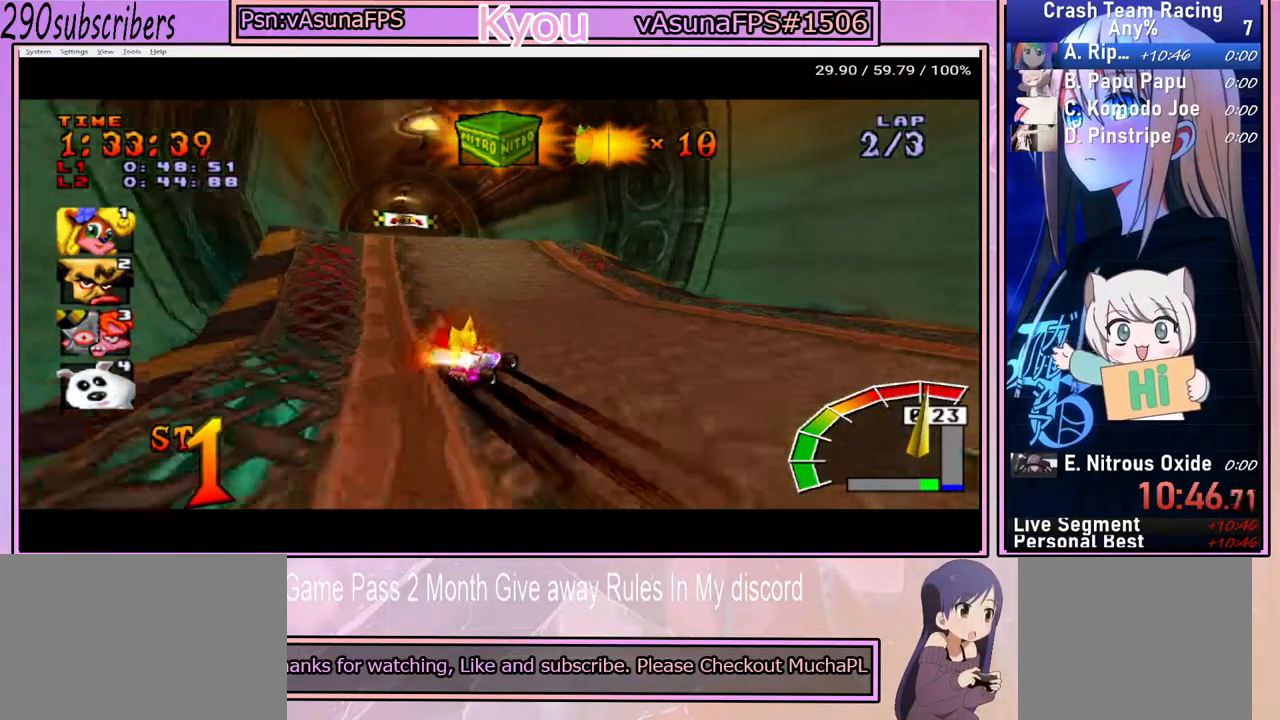
{"buttons": ["CROSS"], "left_stick": "left", "right_stick": "center", "events": [[317, "left_stick", "left"]]}
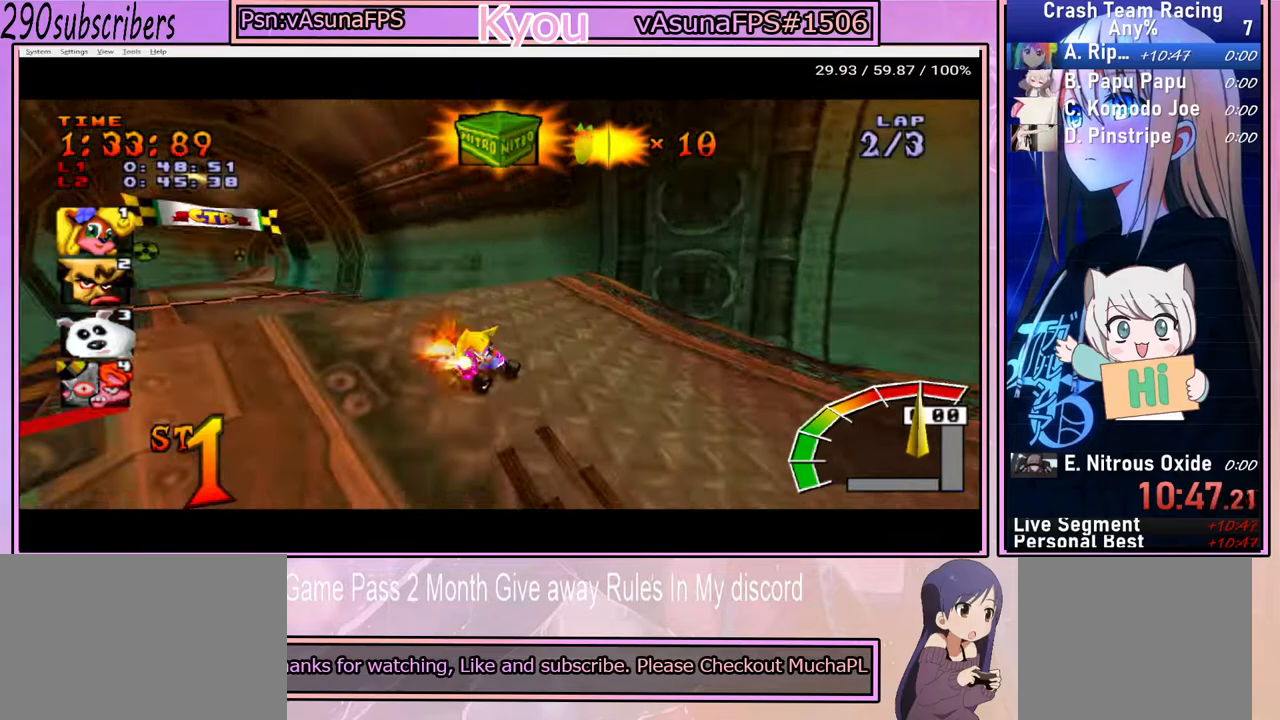
{"buttons": ["CROSS"], "left_stick": "left", "right_stick": "center", "events": []}
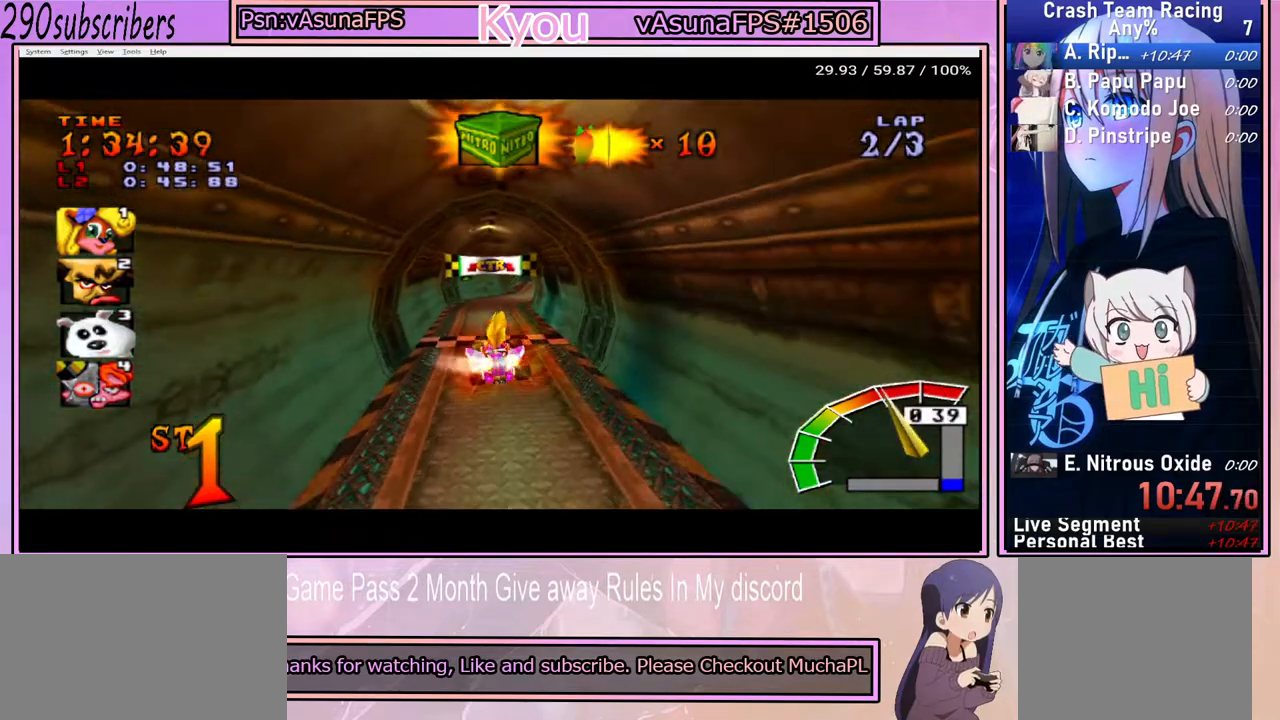
{"buttons": ["CROSS"], "left_stick": "center", "right_stick": "center", "events": [[150, "left_stick", "center"]]}
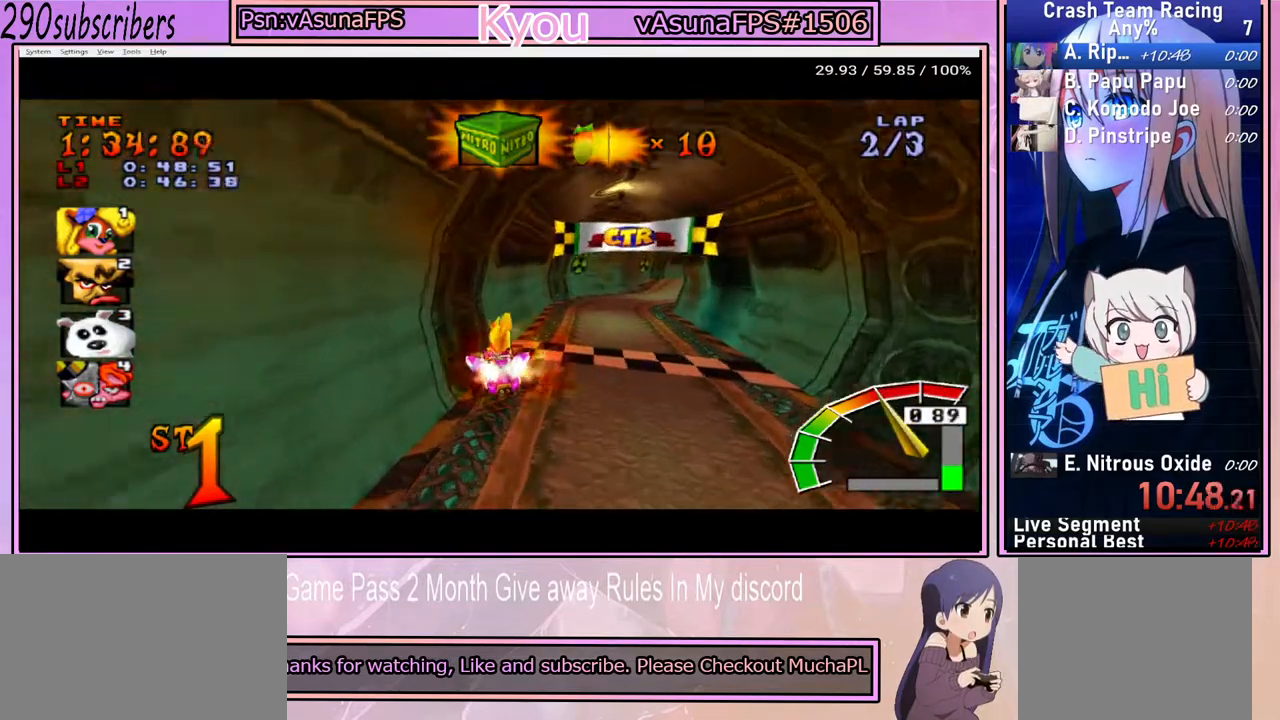
{"buttons": ["CROSS"], "left_stick": "up-left", "right_stick": "center", "events": [[150, "left_stick", "right"], [467, "left_stick", "up-left"]]}
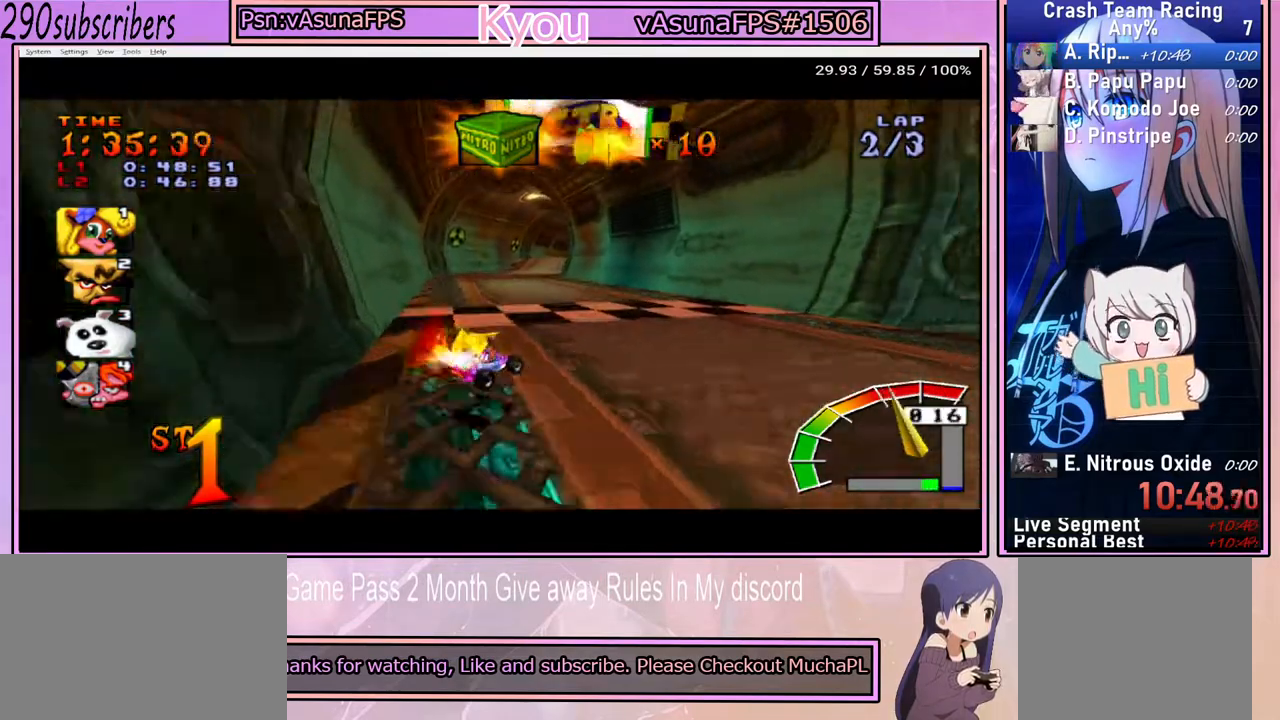
{"buttons": ["CROSS"], "left_stick": "right", "right_stick": "center", "events": [[33, "left_stick", "left"], [467, "left_stick", "right"]]}
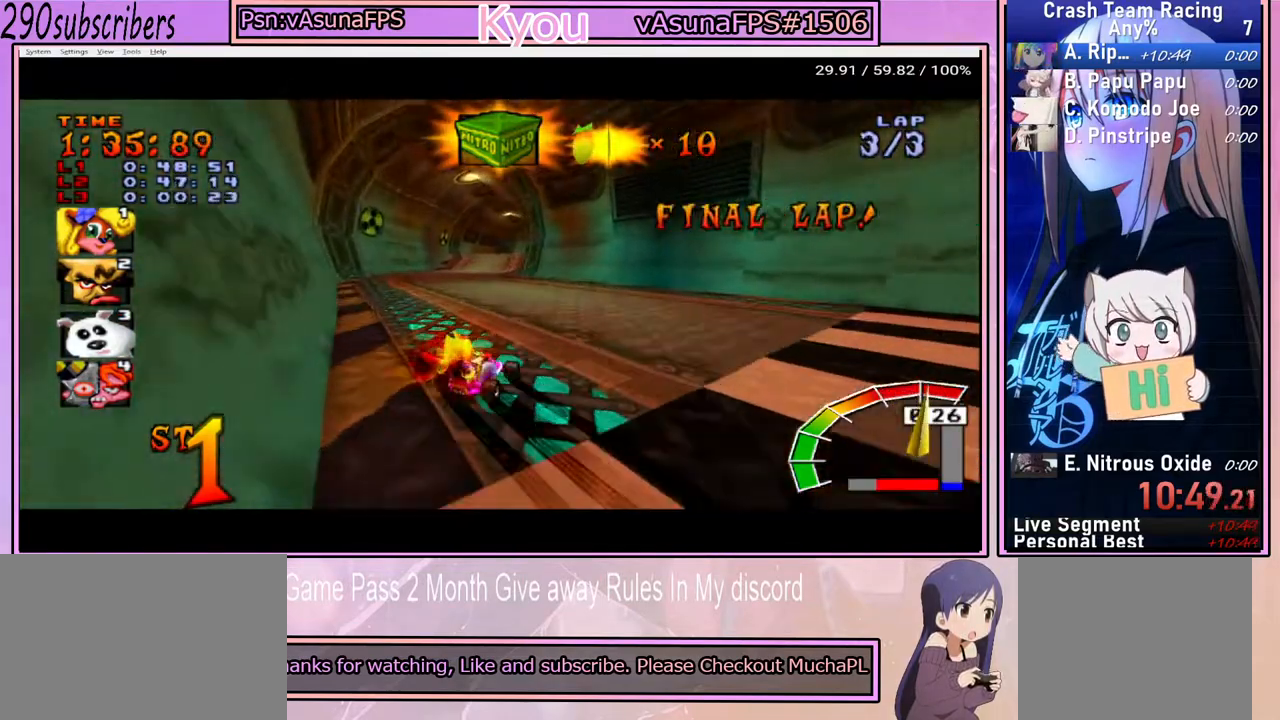
{"buttons": ["CROSS"], "left_stick": "left", "right_stick": "center", "events": [[100, "left_stick", "up"], [167, "left_stick", "left"]]}
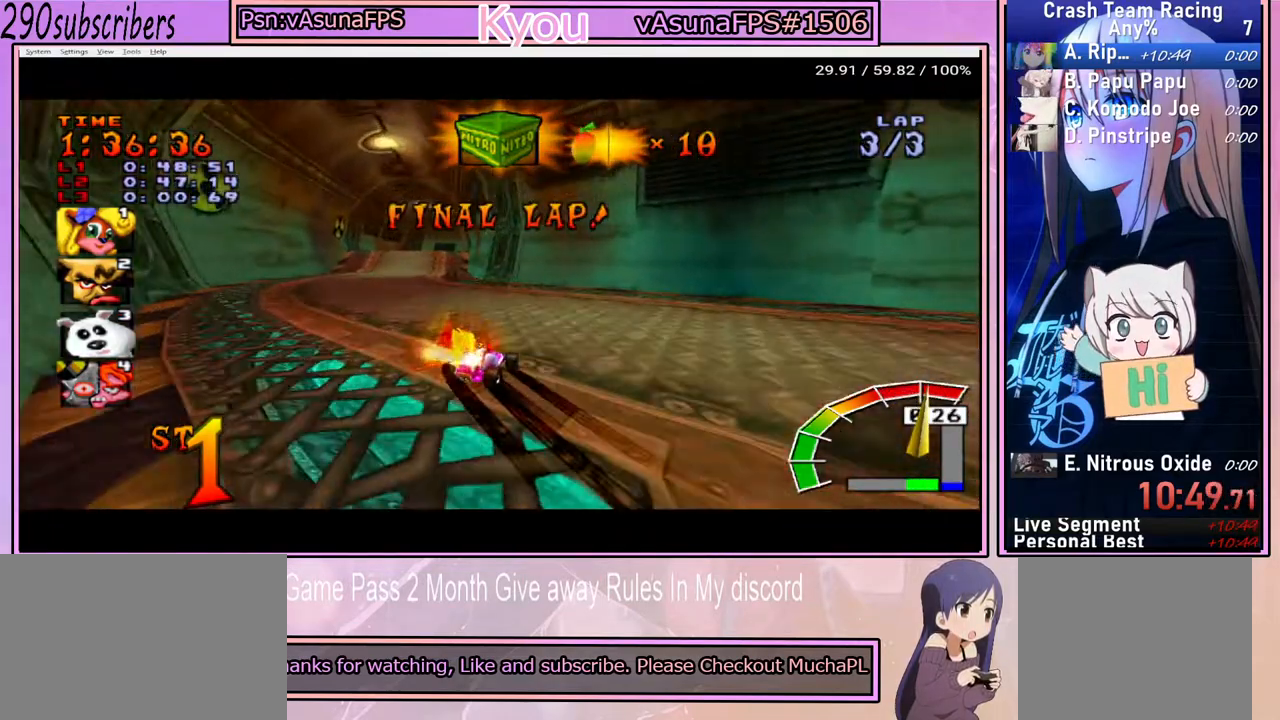
{"buttons": ["CROSS"], "left_stick": "left", "right_stick": "center", "events": []}
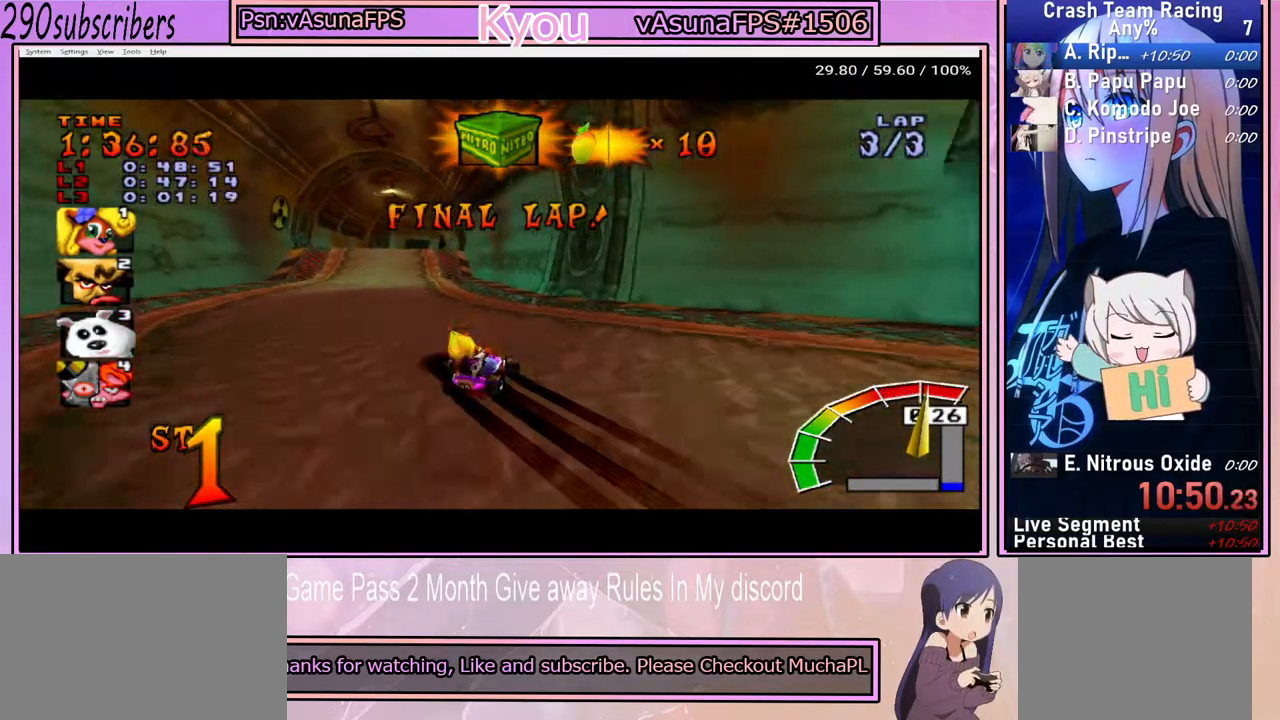
{"buttons": ["CROSS"], "left_stick": "left", "right_stick": "center", "events": []}
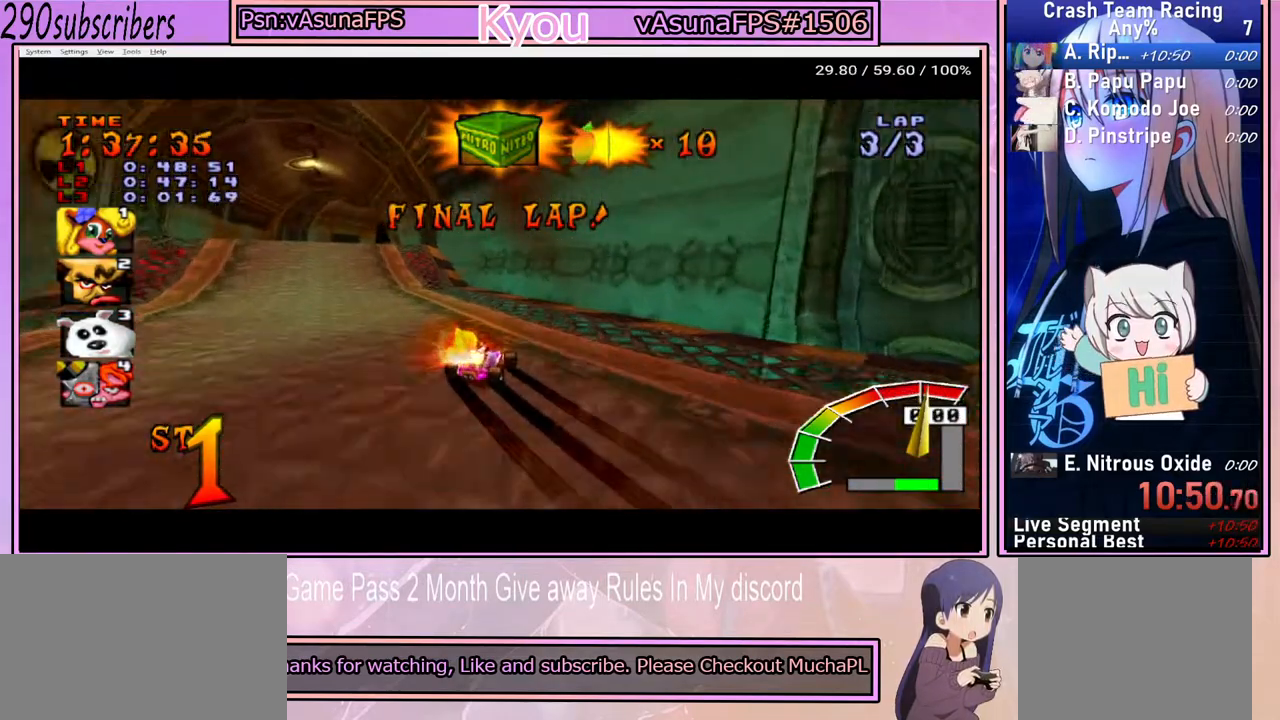
{"buttons": ["CROSS"], "left_stick": "left", "right_stick": "center", "events": []}
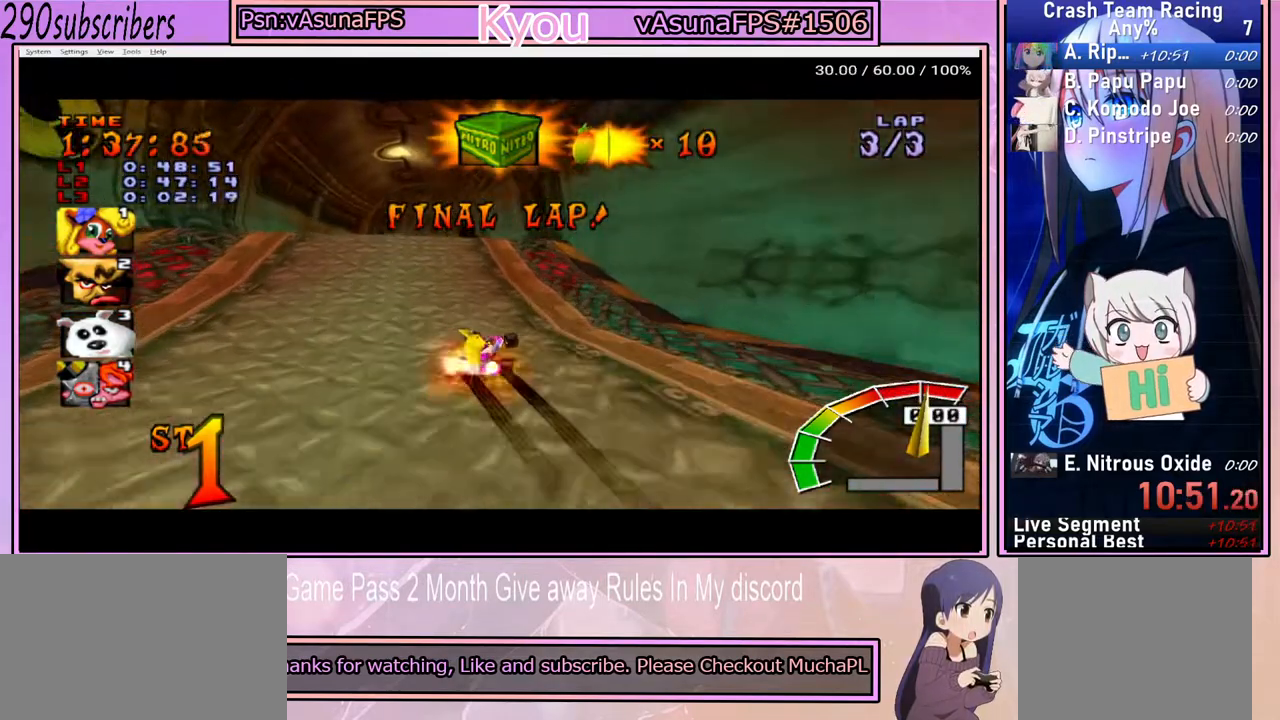
{"buttons": ["CROSS"], "left_stick": "center", "right_stick": "center", "events": [[67, "left_stick", "center"]]}
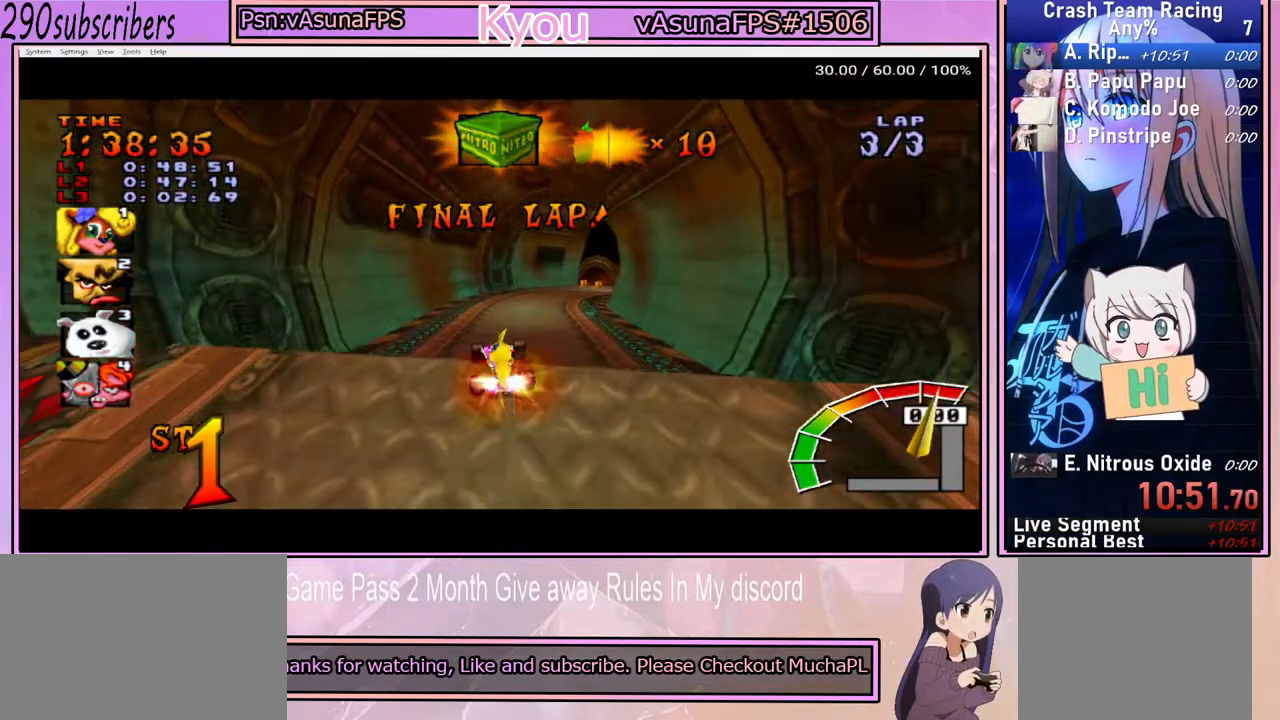
{"buttons": ["CROSS"], "left_stick": "right", "right_stick": "center", "events": [[417, "left_stick", "right"]]}
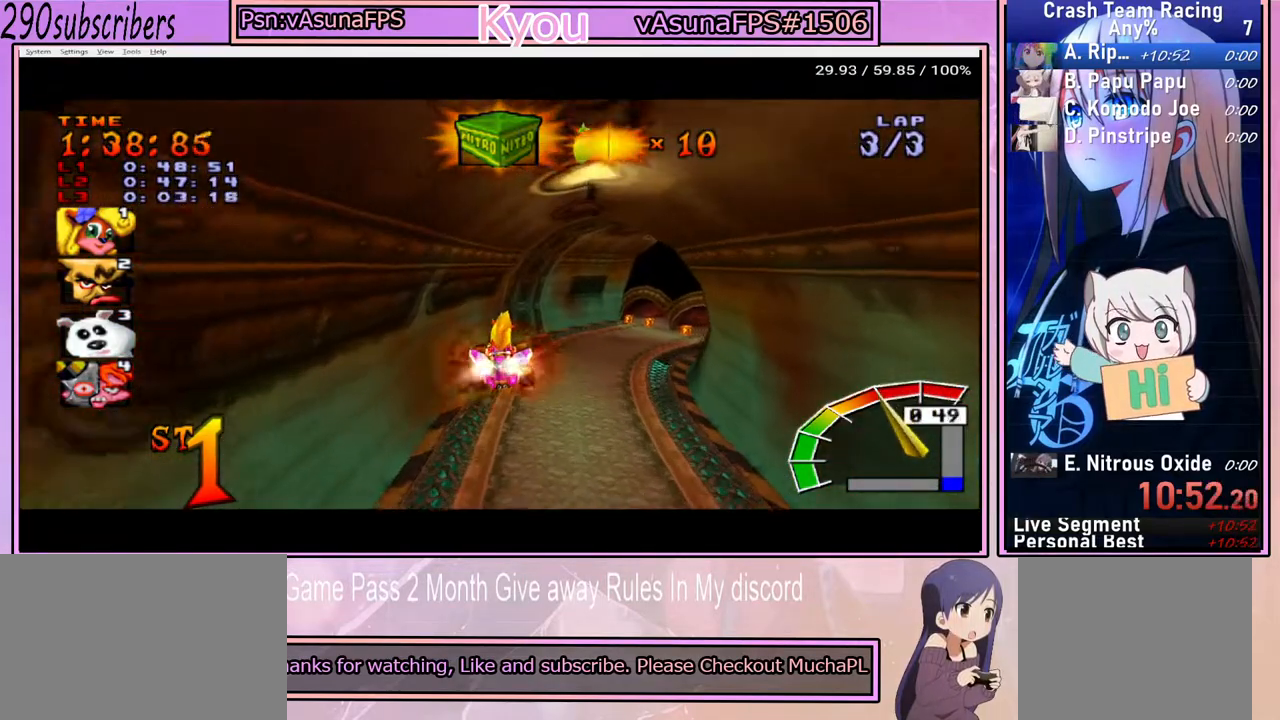
{"buttons": ["CROSS"], "left_stick": "right", "right_stick": "center", "events": [[167, "left_stick", "center"], [400, "left_stick", "right"]]}
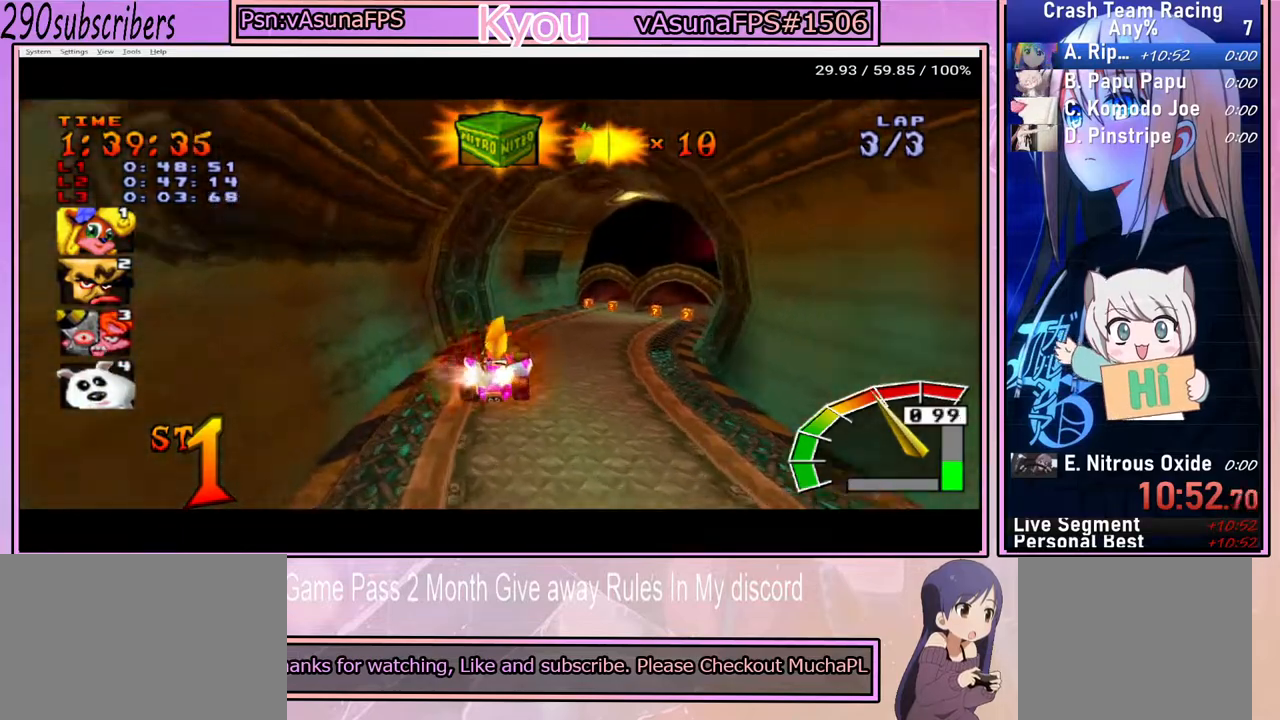
{"buttons": ["CROSS"], "left_stick": "center", "right_stick": "center", "events": [[333, "left_stick", "left"], [500, "left_stick", "center"]]}
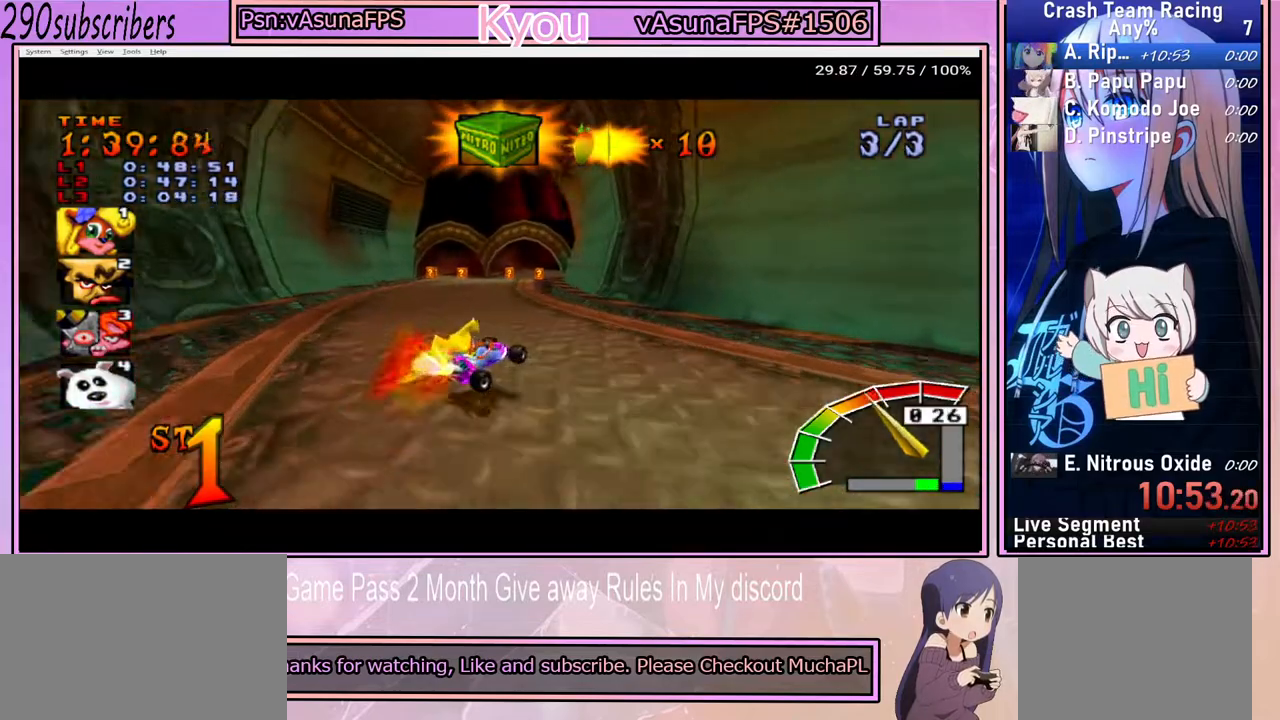
{"buttons": ["CROSS"], "left_stick": "up-left", "right_stick": "center", "events": [[17, "left_stick", "right"], [483, "left_stick", "up-left"]]}
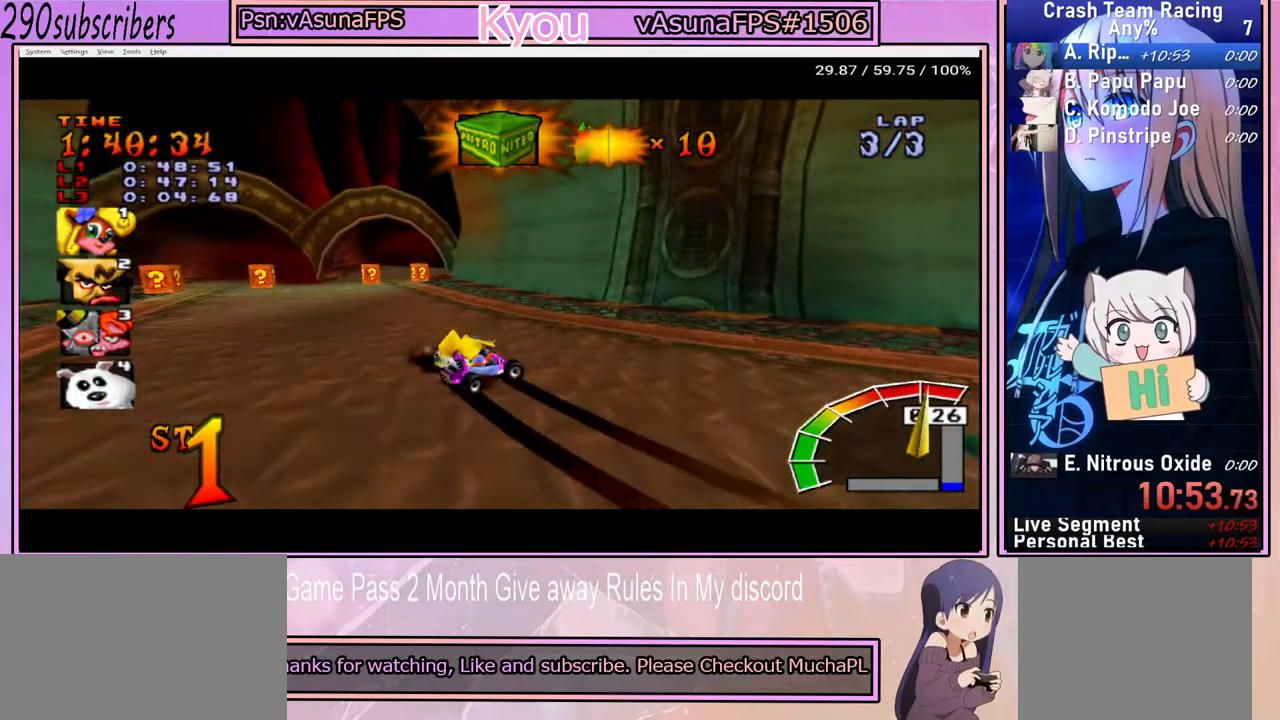
{"buttons": ["CROSS"], "left_stick": "right", "right_stick": "center", "events": [[17, "left_stick", "left"], [433, "left_stick", "right"]]}
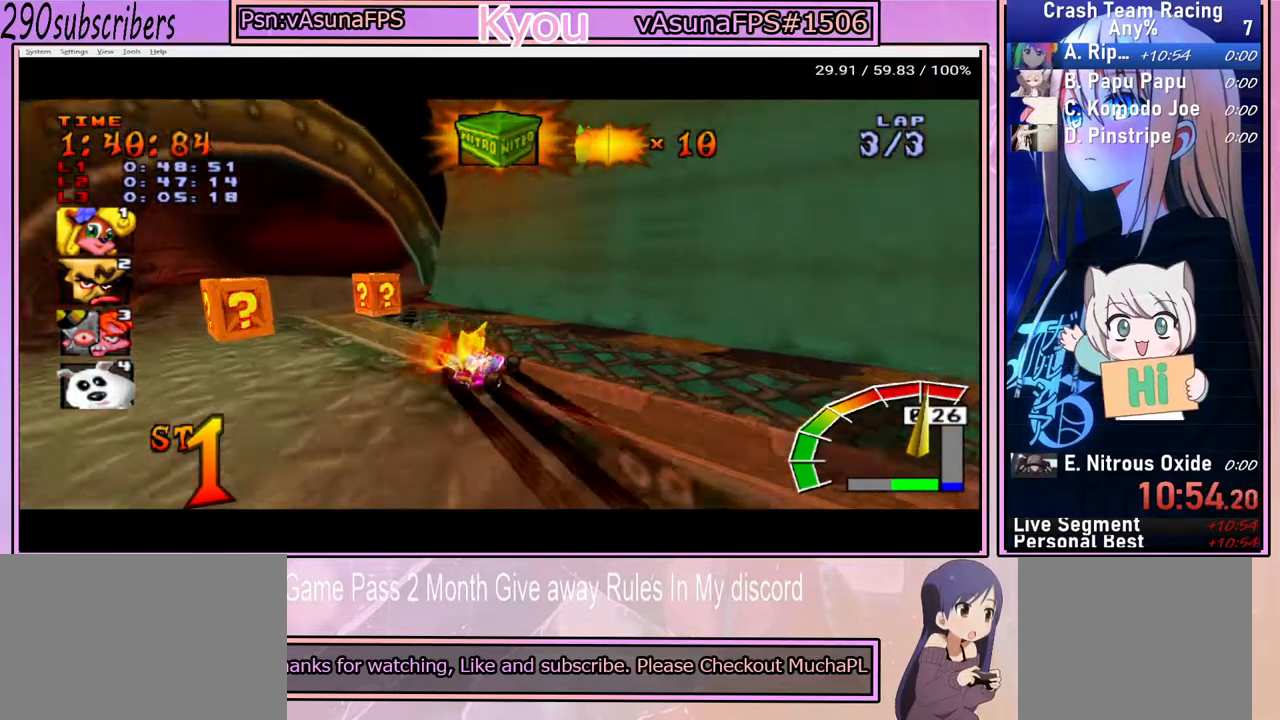
{"buttons": ["CROSS"], "left_stick": "center", "right_stick": "center", "events": [[117, "left_stick", "left"], [383, "left_stick", "center"]]}
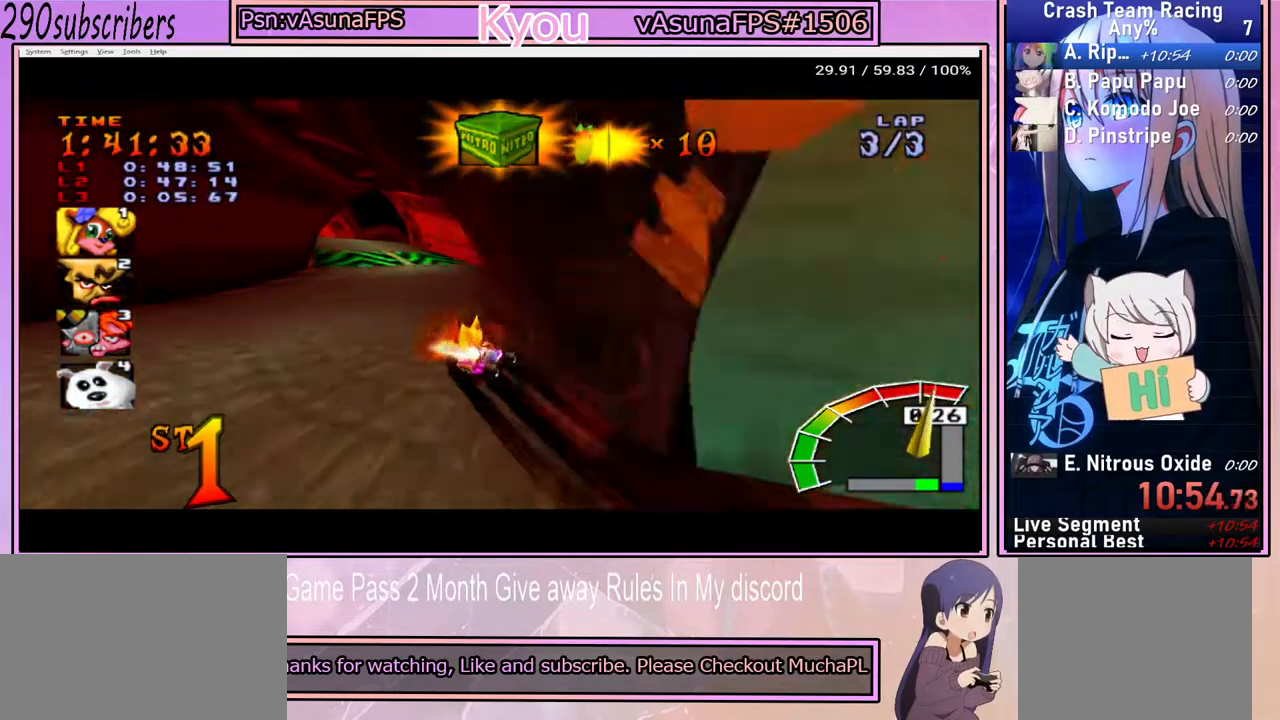
{"buttons": ["CROSS"], "left_stick": "left", "right_stick": "center", "events": [[150, "left_stick", "left"], [250, "left_stick", "center"], [300, "left_stick", "right"], [350, "left_stick", "up-right"], [500, "left_stick", "left"]]}
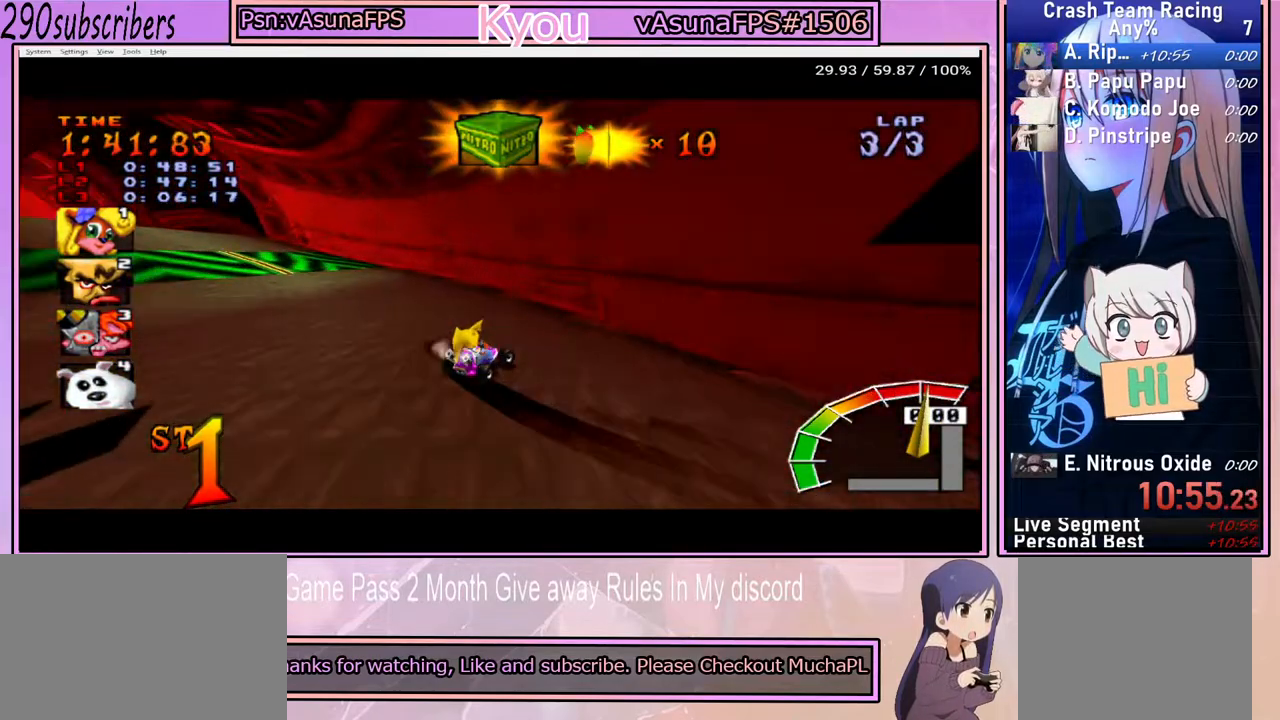
{"buttons": ["CROSS"], "left_stick": "left", "right_stick": "center", "events": []}
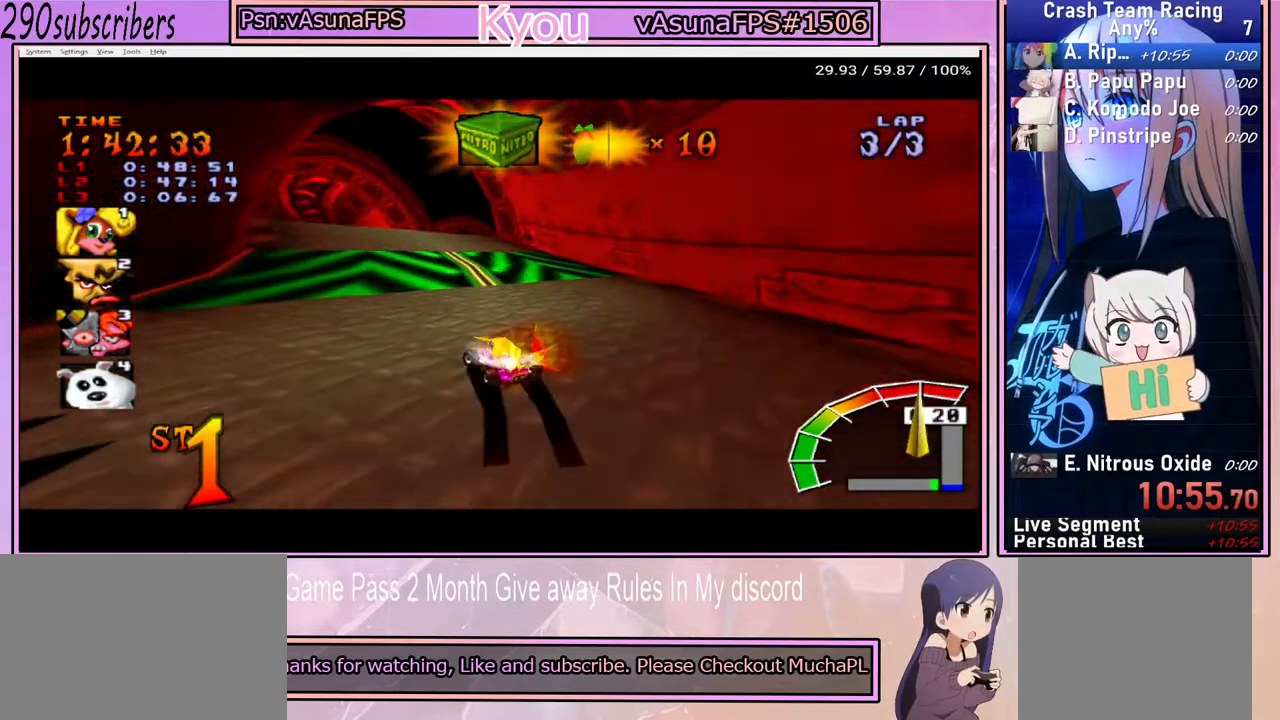
{"buttons": ["CROSS"], "left_stick": "up-right", "right_stick": "center", "events": [[83, "left_stick", "up-left"], [233, "left_stick", "up-right"]]}
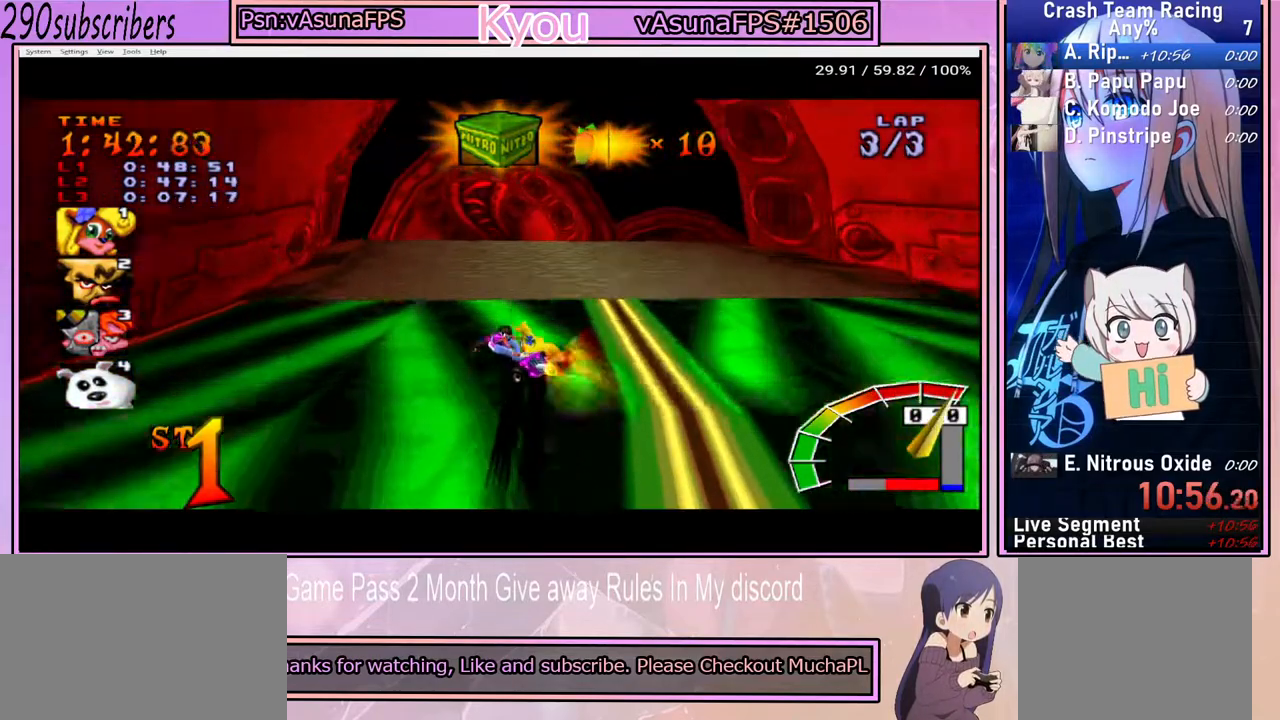
{"buttons": ["CROSS"], "left_stick": "left", "right_stick": "center", "events": [[133, "left_stick", "up-left"], [217, "left_stick", "left"]]}
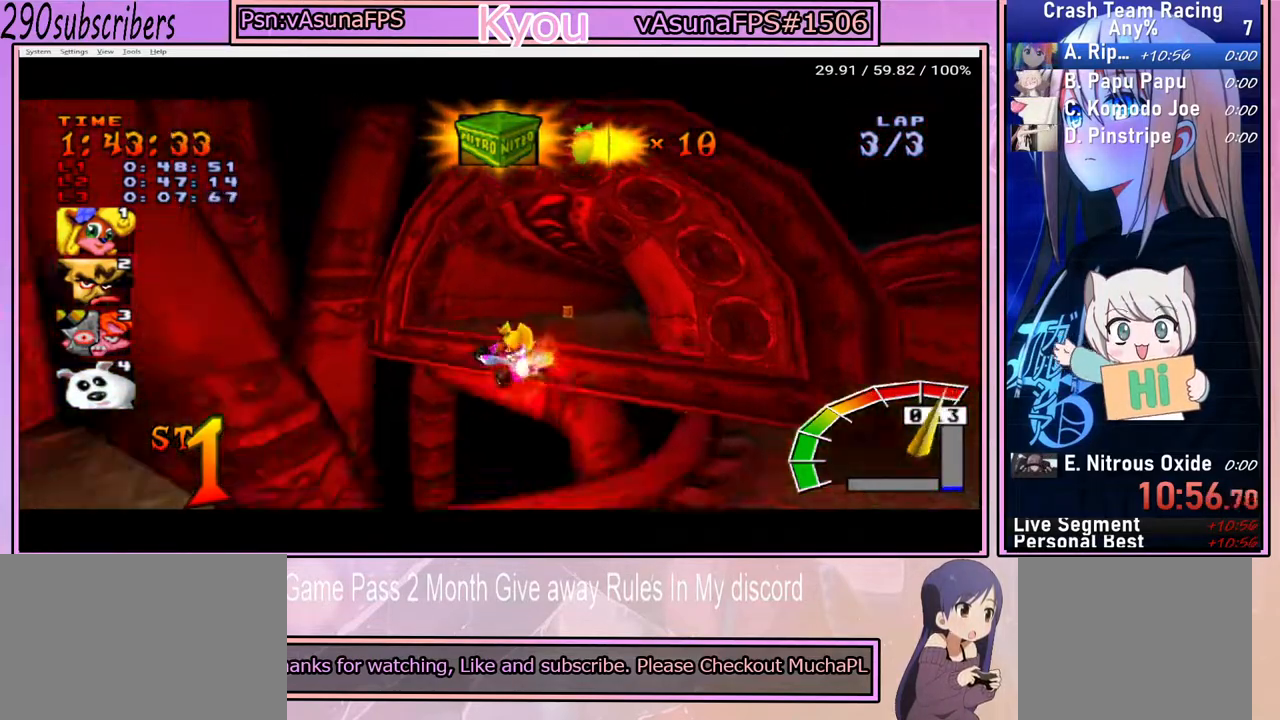
{"buttons": ["CROSS"], "left_stick": "right", "right_stick": "center", "events": [[100, "left_stick", "center"], [250, "left_stick", "right"]]}
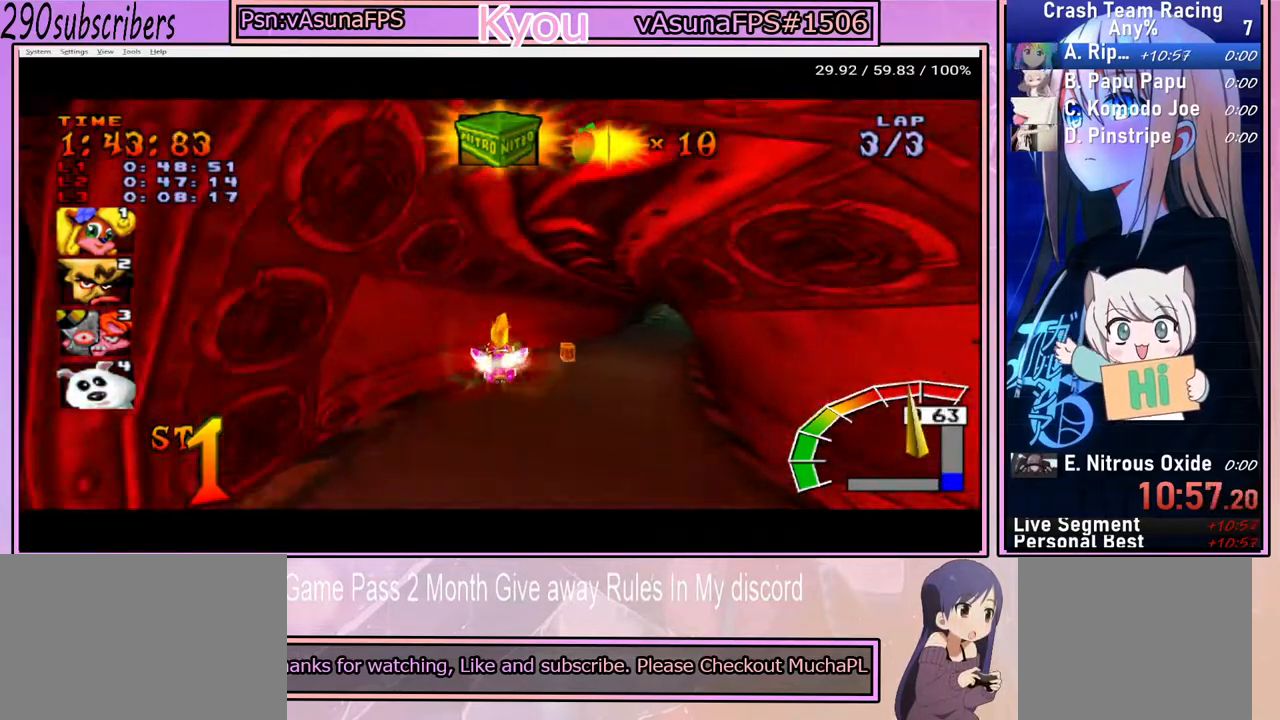
{"buttons": ["CROSS"], "left_stick": "left", "right_stick": "center", "events": [[483, "left_stick", "left"]]}
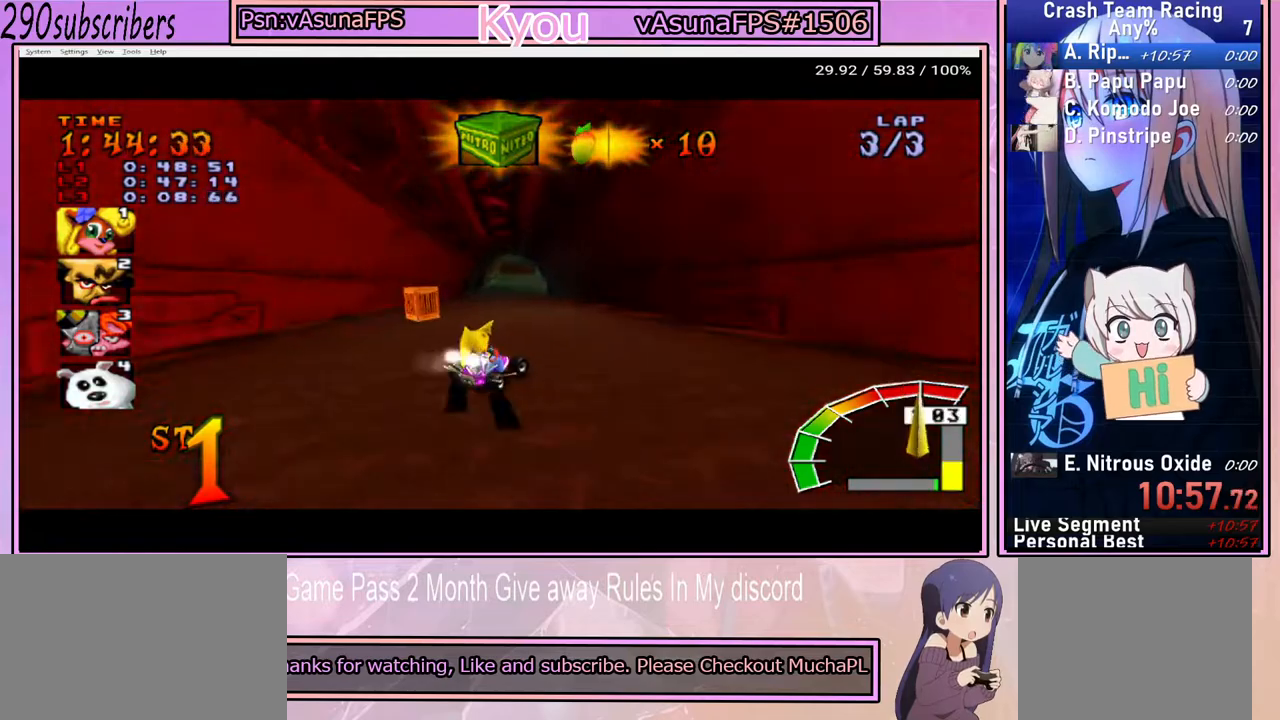
{"buttons": ["CROSS"], "left_stick": "right", "right_stick": "center", "events": [[317, "left_stick", "right"]]}
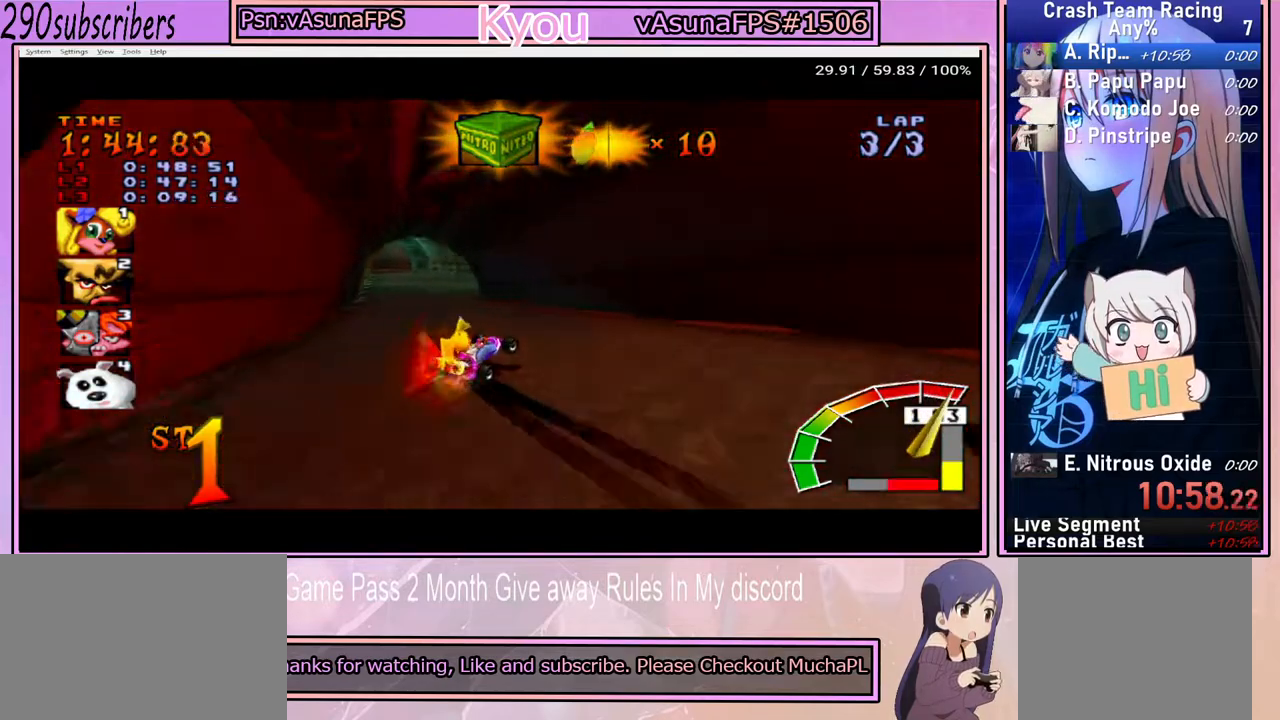
{"buttons": ["CROSS"], "left_stick": "left", "right_stick": "center", "events": [[117, "left_stick", "up"], [200, "left_stick", "left"]]}
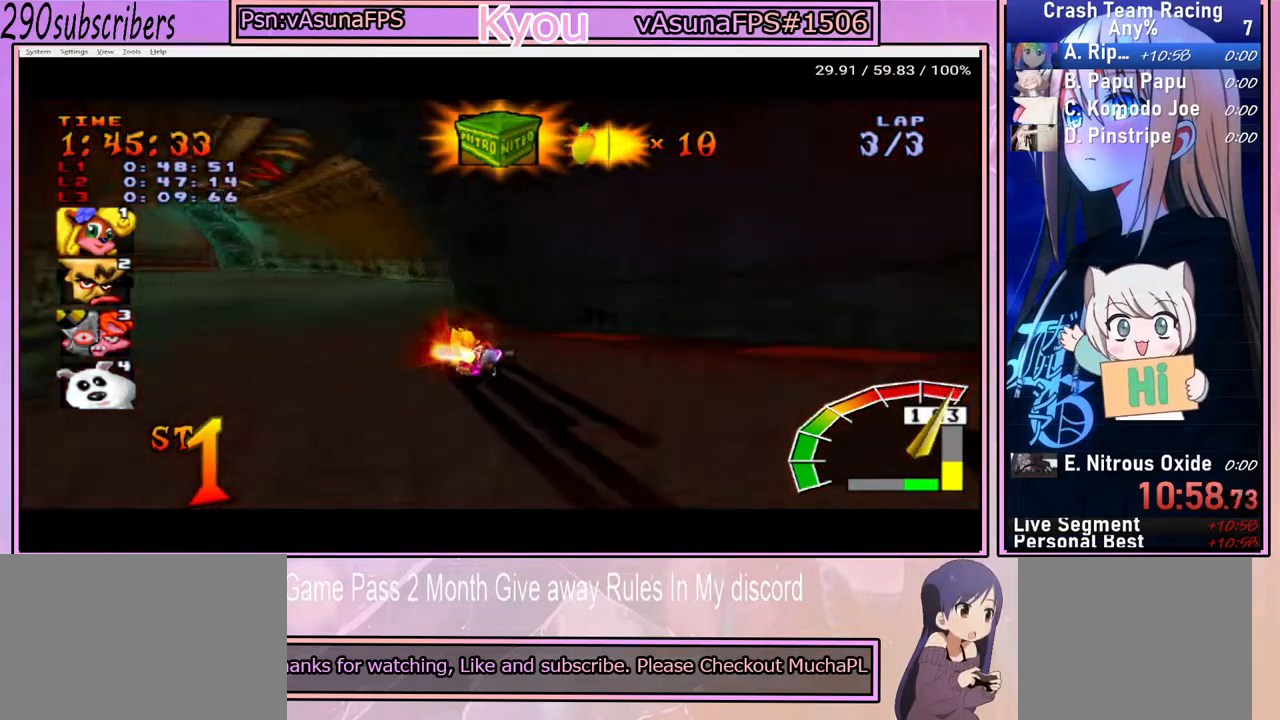
{"buttons": ["CROSS"], "left_stick": "left", "right_stick": "center", "events": []}
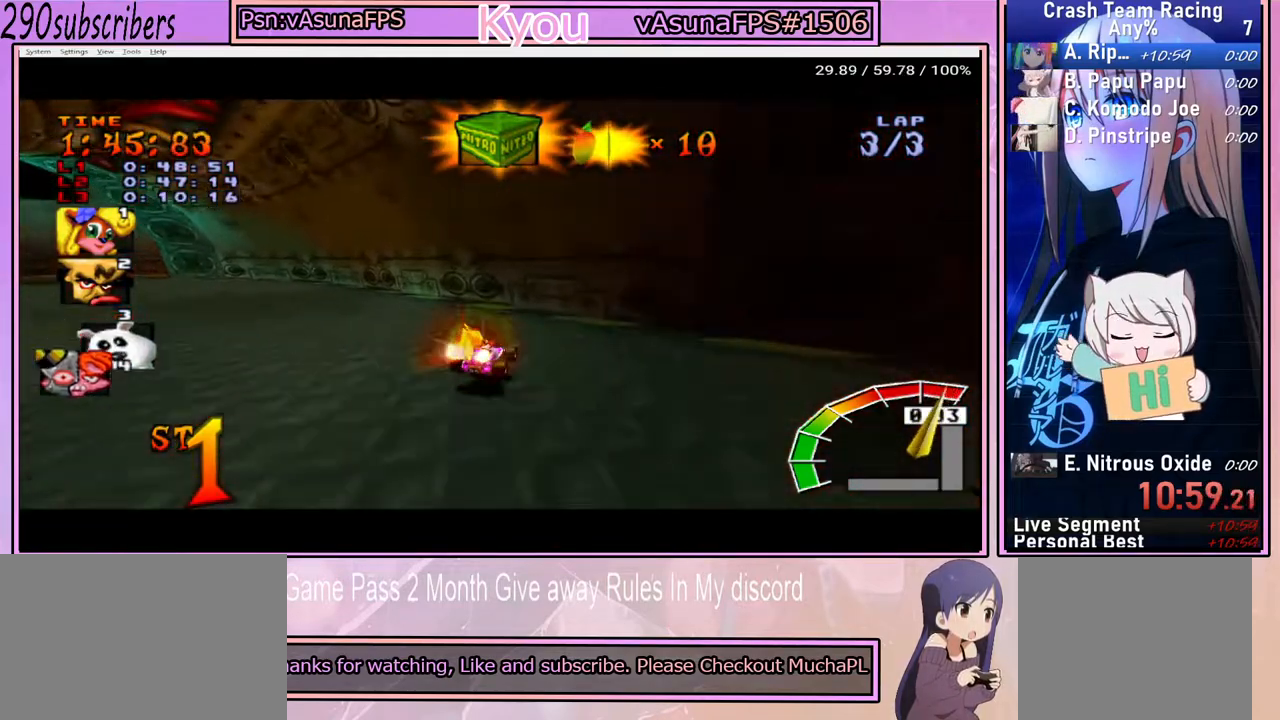
{"buttons": ["CROSS"], "left_stick": "up-left", "right_stick": "center", "events": [[500, "left_stick", "up-left"]]}
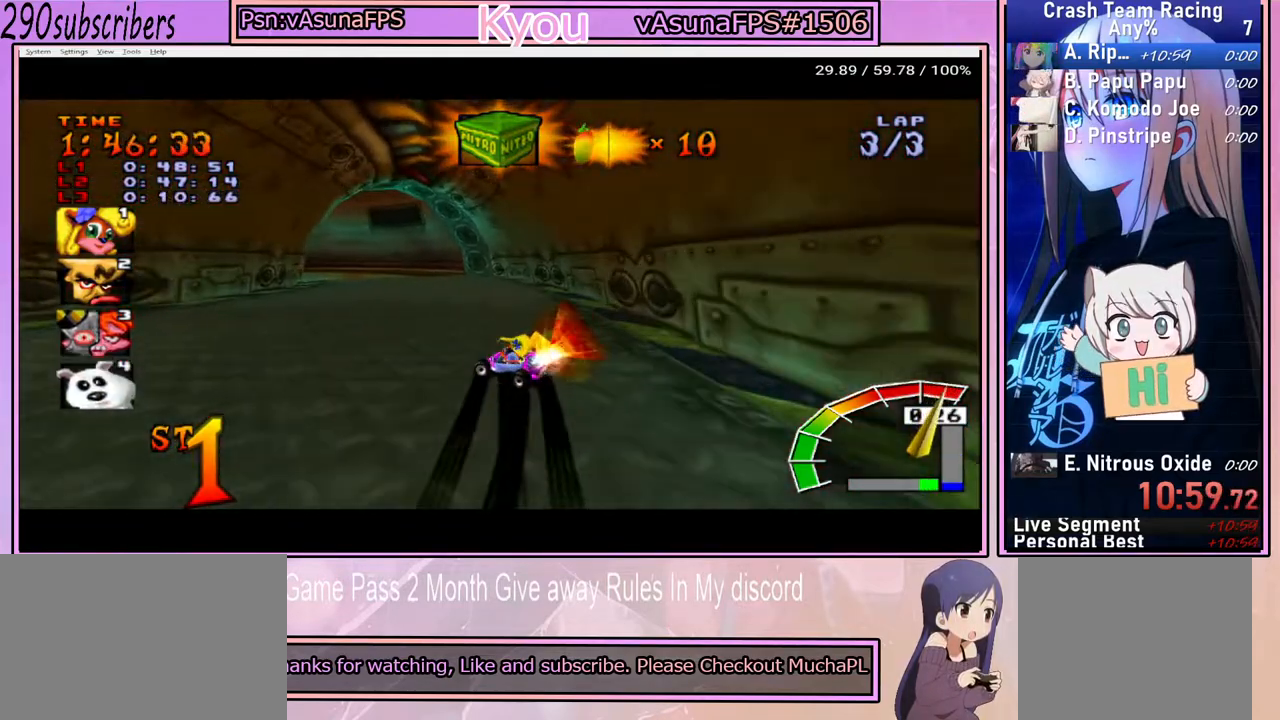
{"buttons": ["CROSS"], "left_stick": "right", "right_stick": "center", "events": [[33, "left_stick", "left"], [50, "left_stick", "up-right"], [267, "left_stick", "up-left"], [433, "left_stick", "right"]]}
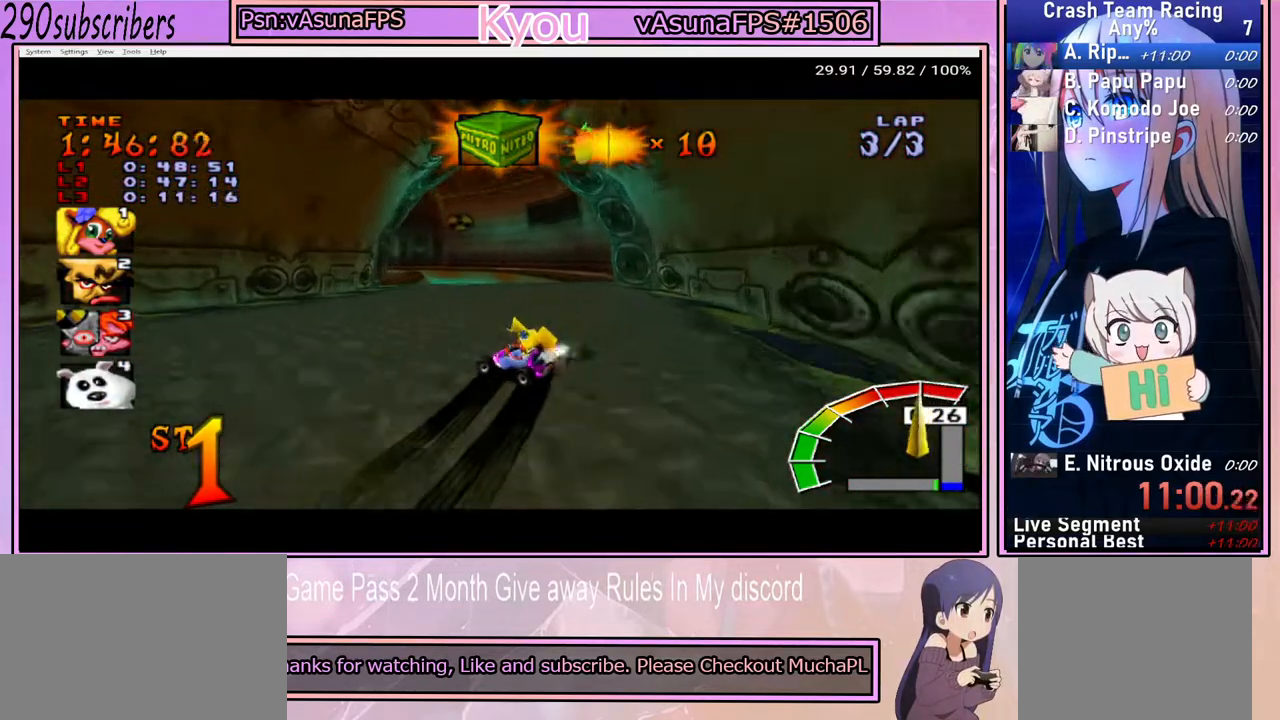
{"buttons": ["CROSS"], "left_stick": "right", "right_stick": "center", "events": [[83, "left_stick", "up-left"], [283, "left_stick", "right"]]}